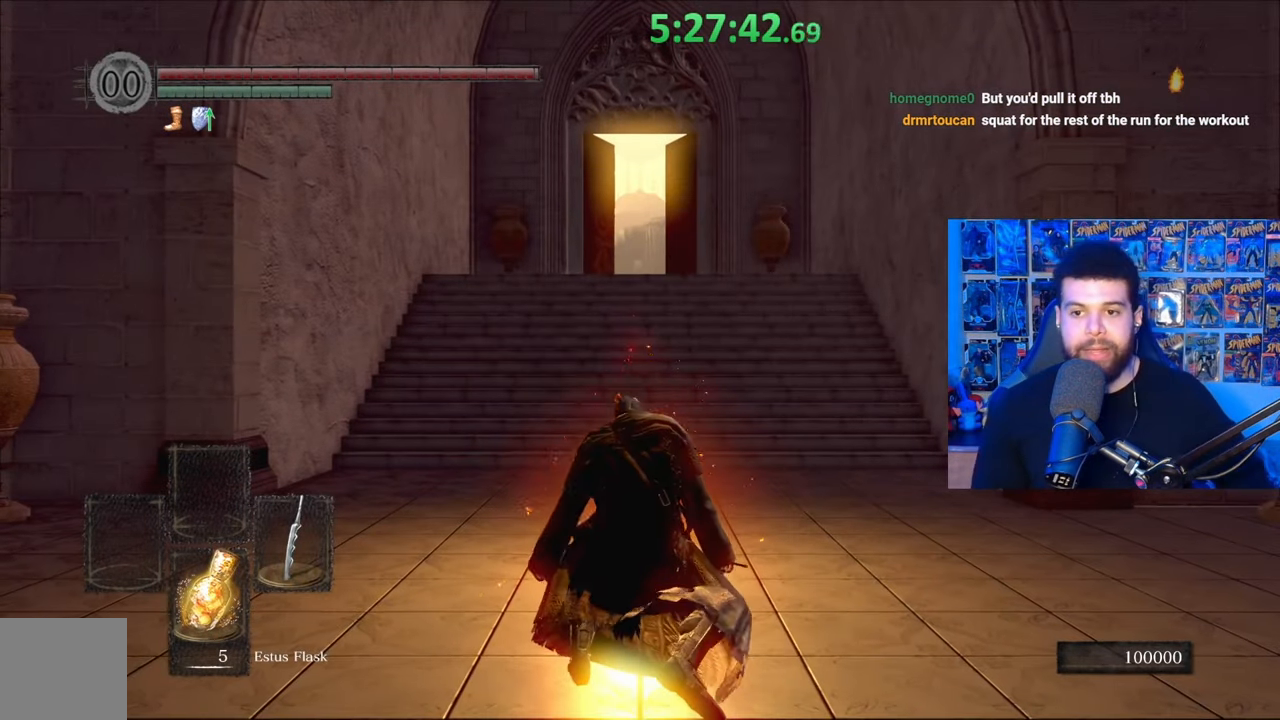
Gameplay with a controller (Xbox layout); each line is a JSON object with the inputs held at the frame after it. "events" lists button and stick changes between this image and that frame as [ms after this image, input, new state], when the widget could be followed in between.
{"buttons": [], "left_stick": "center", "right_stick": "right", "events": [[483, "right_stick", "right"]]}
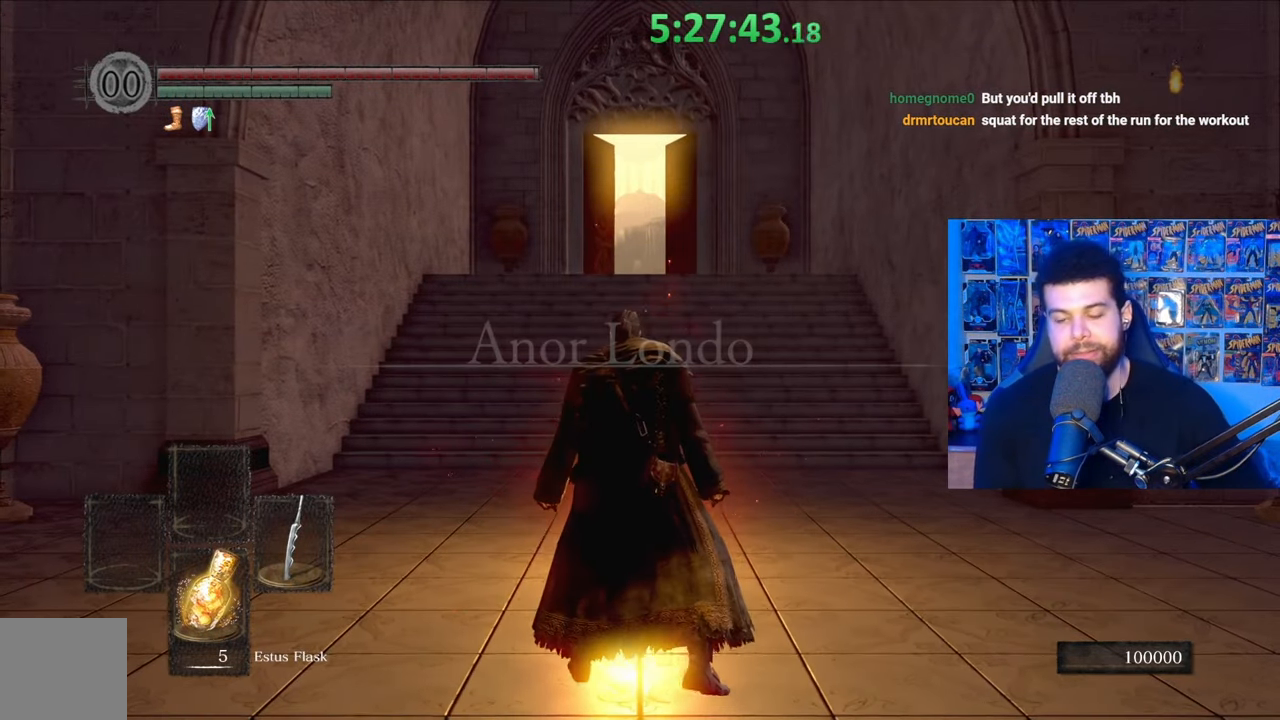
{"buttons": [], "left_stick": "right", "right_stick": "right", "events": [[217, "right_stick", "center"], [433, "left_stick", "right"], [483, "right_stick", "right"]]}
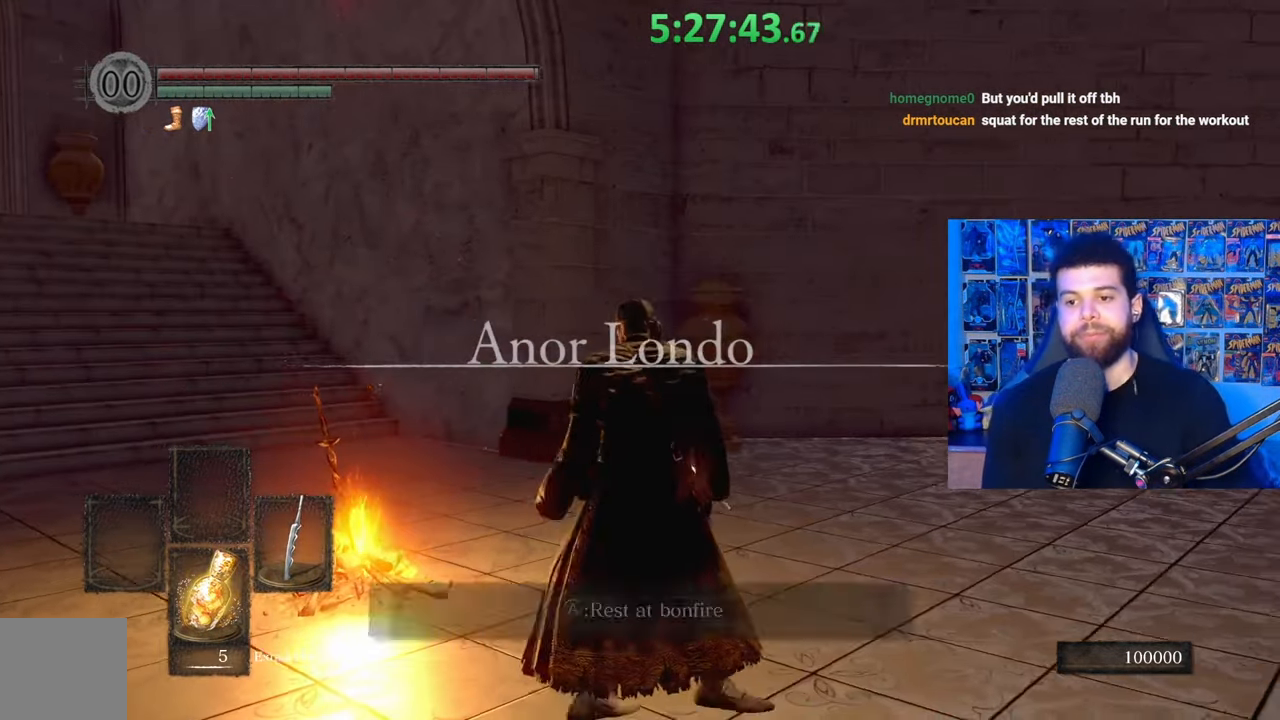
{"buttons": [], "left_stick": "up", "right_stick": "center", "events": [[83, "left_stick", "up-right"], [233, "left_stick", "up"], [383, "right_stick", "center"]]}
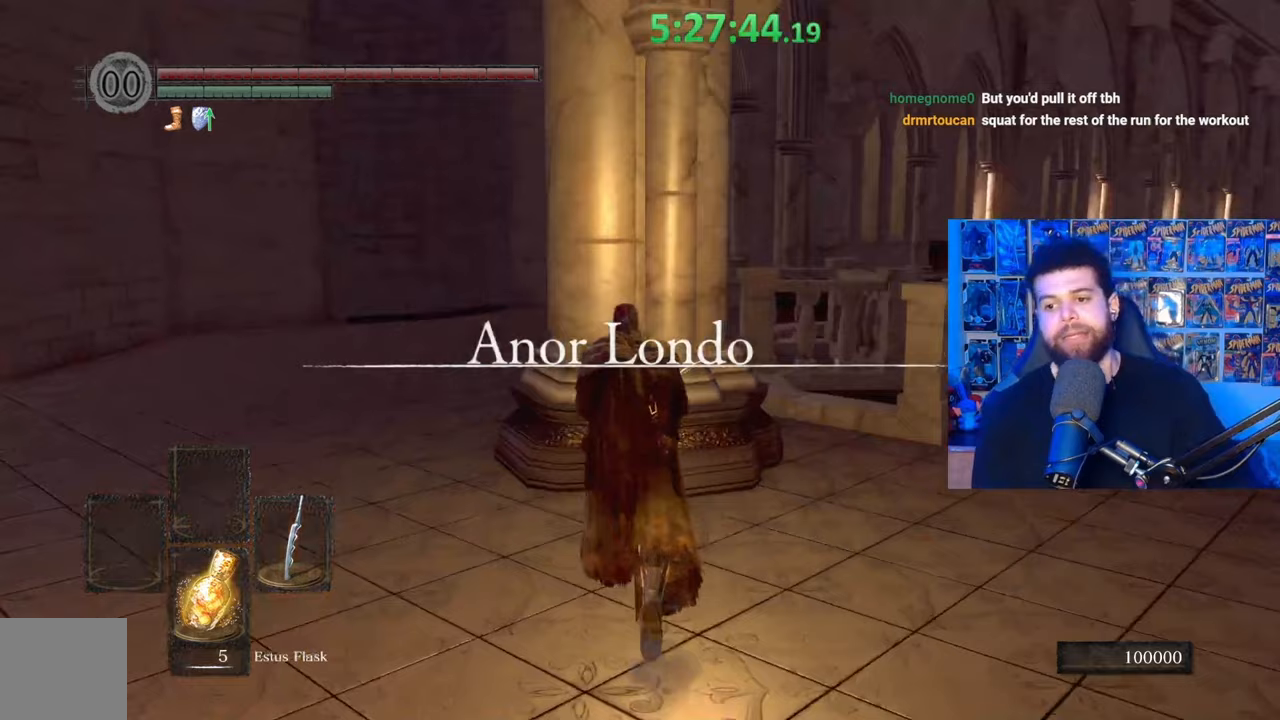
{"buttons": [], "left_stick": "up-right", "right_stick": "down-right", "events": [[267, "left_stick", "right"], [433, "left_stick", "up-right"], [467, "right_stick", "down-right"]]}
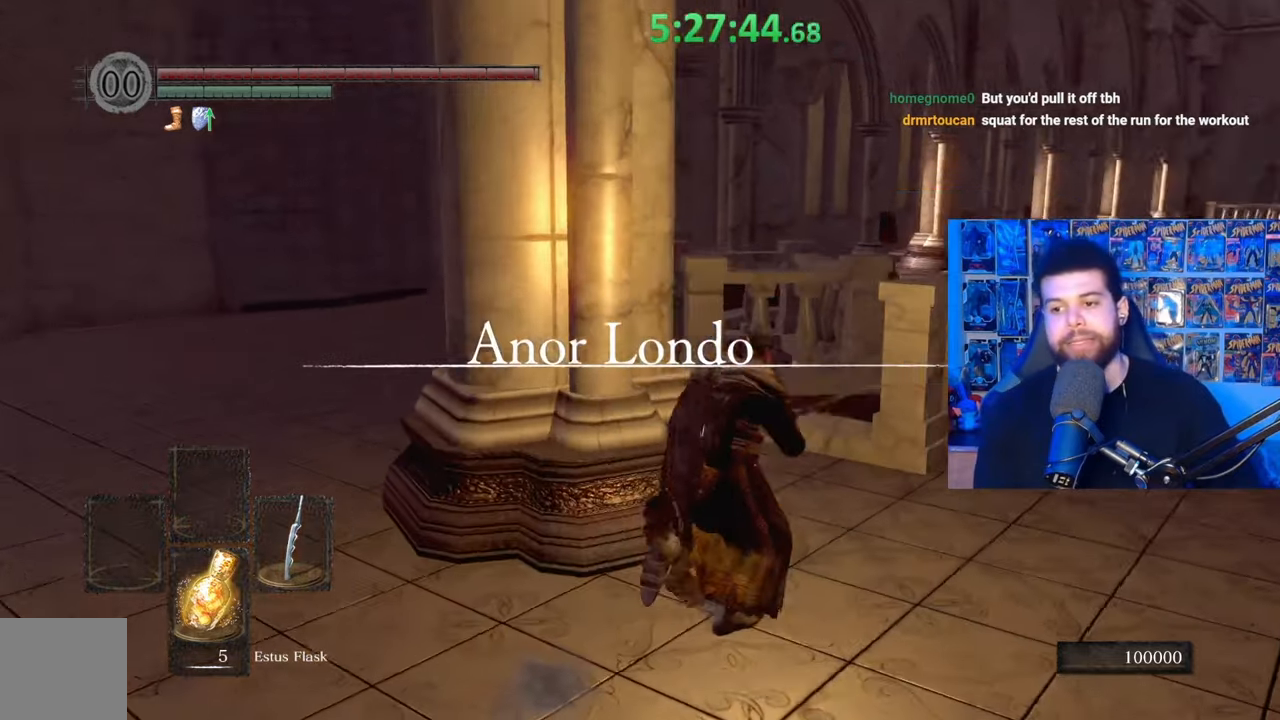
{"buttons": [], "left_stick": "up-left", "right_stick": "center", "events": [[17, "left_stick", "up"], [167, "right_stick", "center"], [217, "left_stick", "up-left"], [267, "right_stick", "down-right"], [383, "right_stick", "center"]]}
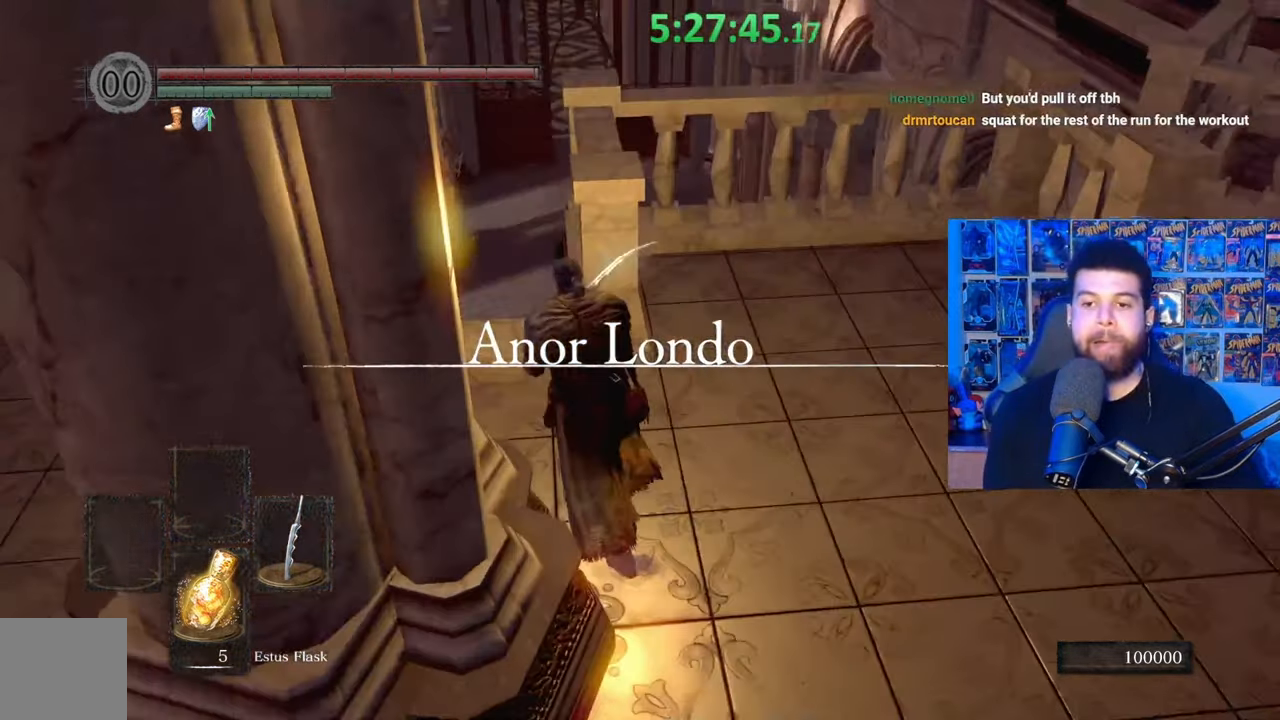
{"buttons": [], "left_stick": "up", "right_stick": "down", "events": [[17, "right_stick", "down-right"], [117, "right_stick", "center"], [283, "left_stick", "center"], [433, "right_stick", "down"], [467, "left_stick", "up"]]}
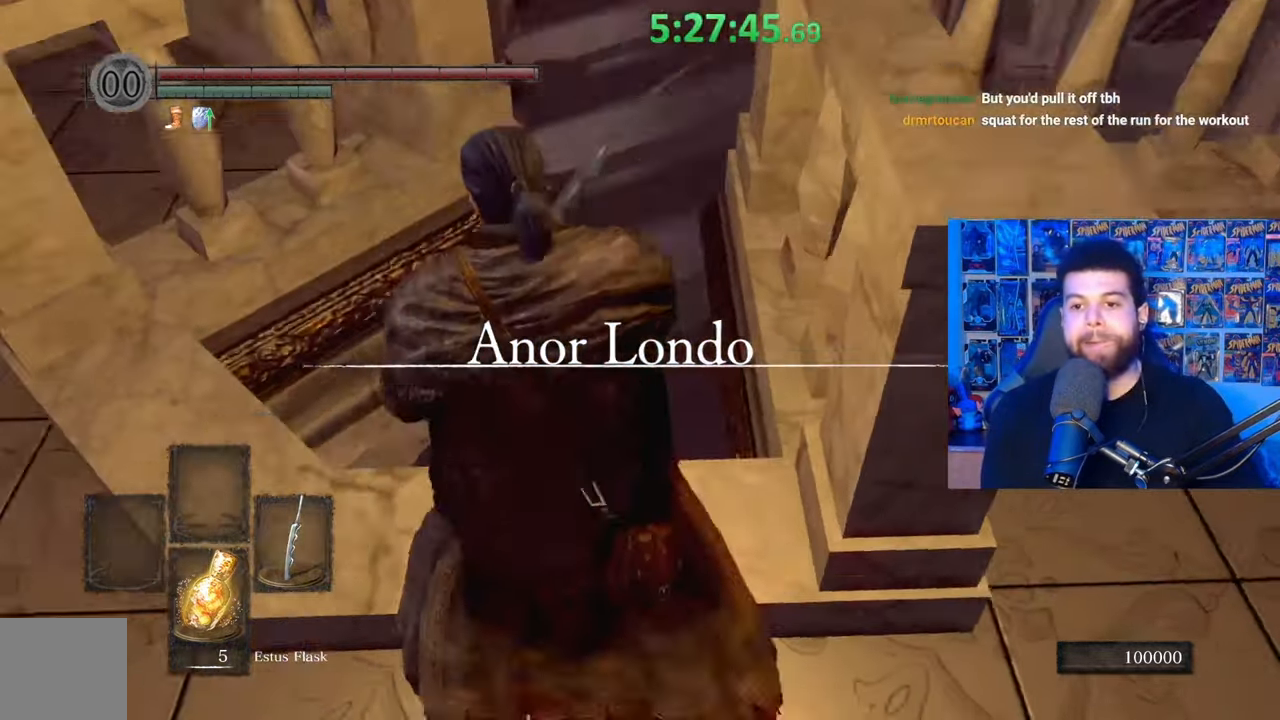
{"buttons": [], "left_stick": "center", "right_stick": "center", "events": [[83, "right_stick", "center"], [383, "left_stick", "center"]]}
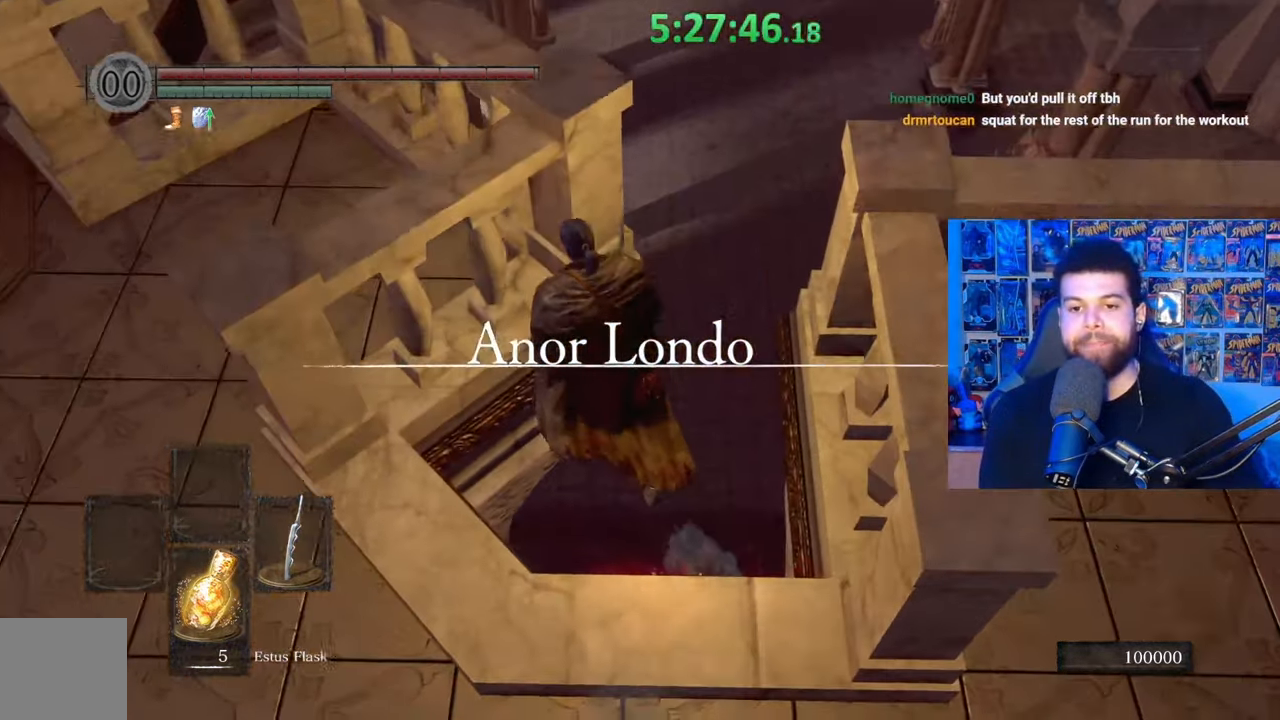
{"buttons": [], "left_stick": "center", "right_stick": "center", "events": []}
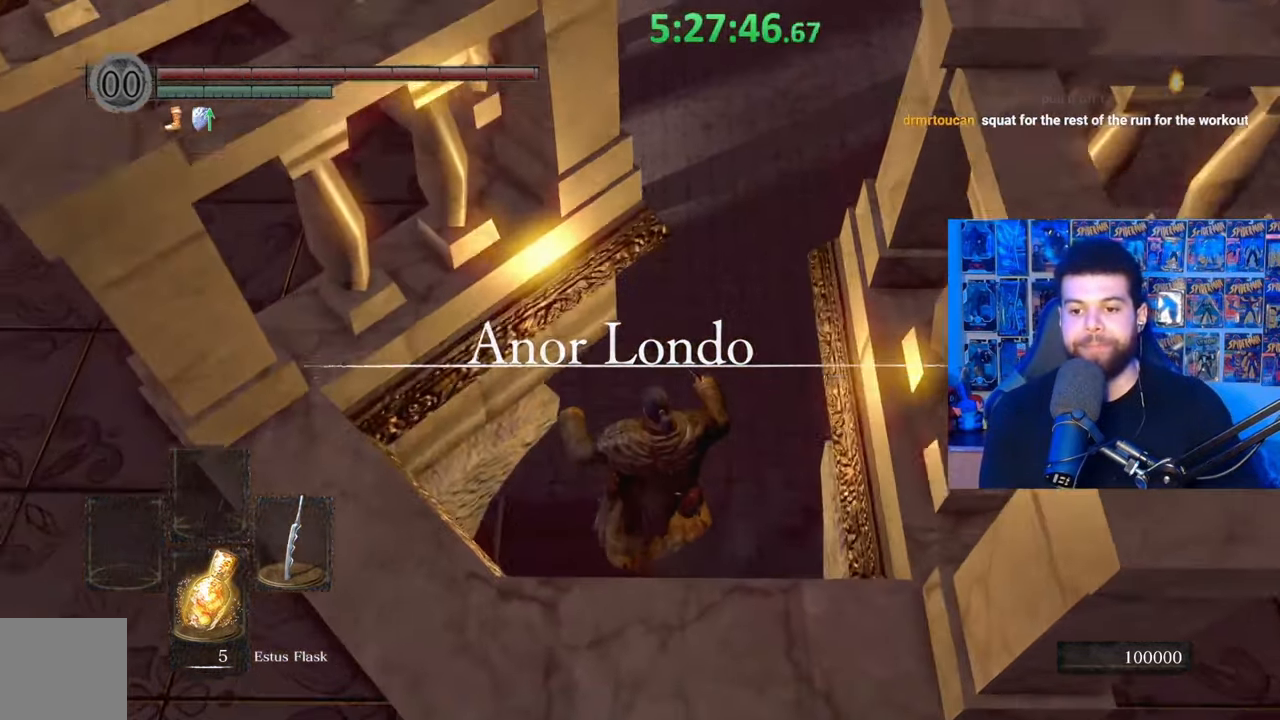
{"buttons": [], "left_stick": "center", "right_stick": "center", "events": []}
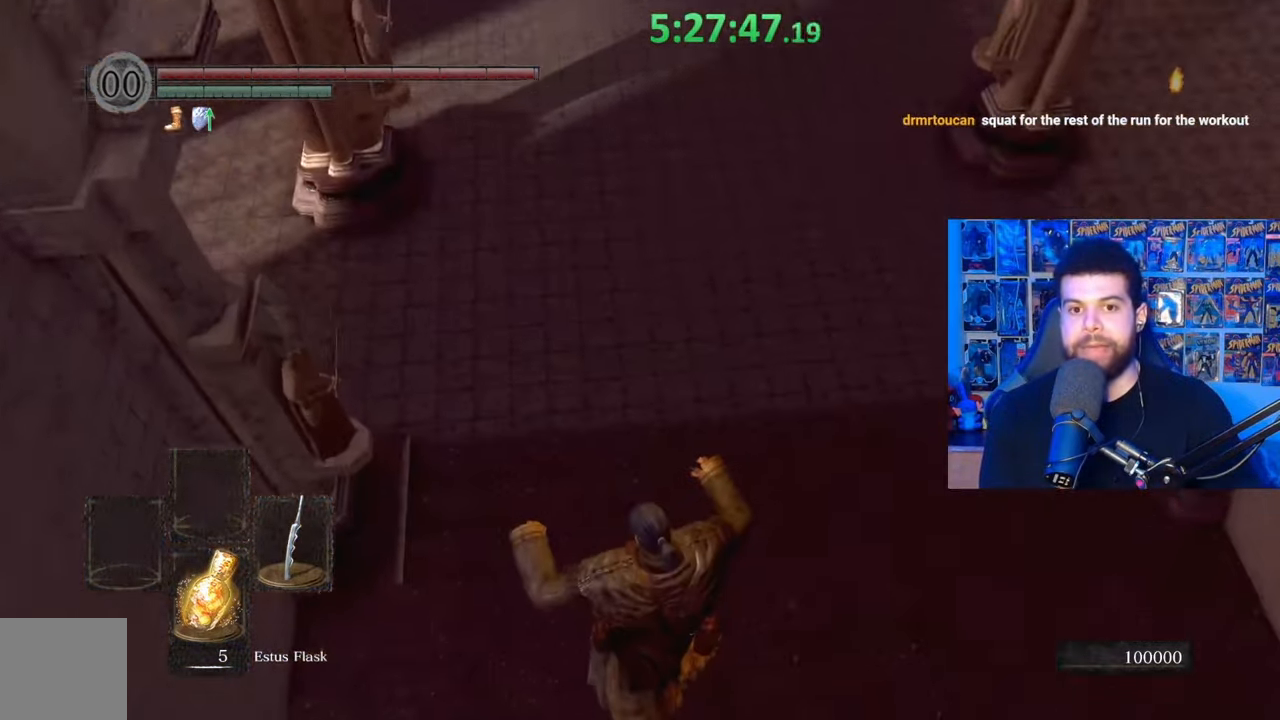
{"buttons": [], "left_stick": "center", "right_stick": "center", "events": [[383, "right_stick", "up"], [483, "right_stick", "center"]]}
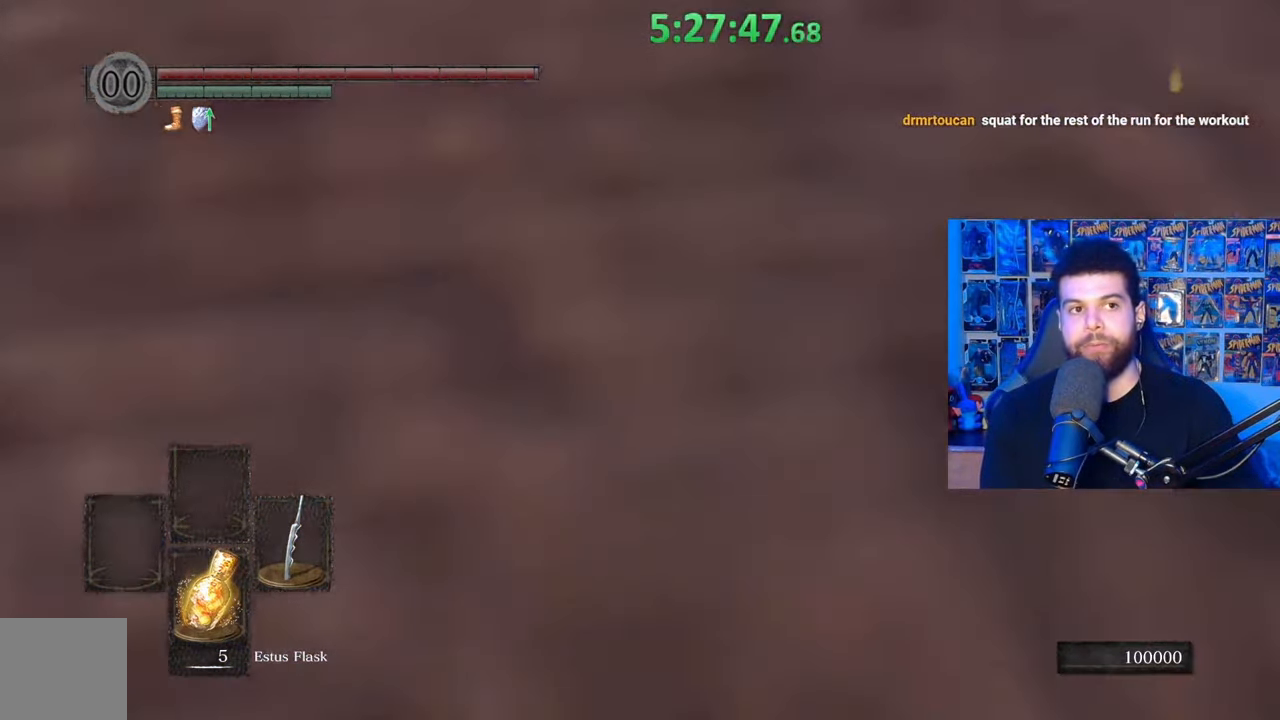
{"buttons": [], "left_stick": "center", "right_stick": "center", "events": [[183, "right_stick", "up"], [283, "right_stick", "center"]]}
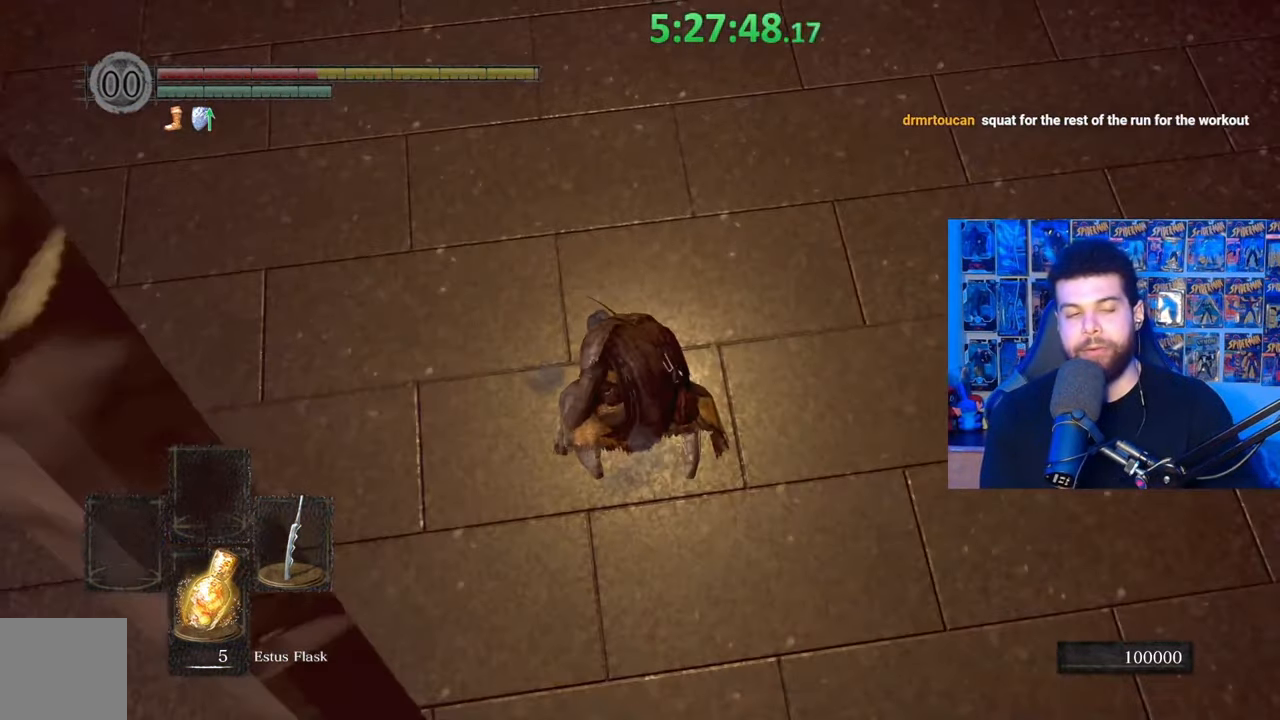
{"buttons": [], "left_stick": "center", "right_stick": "up", "events": [[233, "right_stick", "up"], [283, "right_stick", "center"], [467, "right_stick", "up"]]}
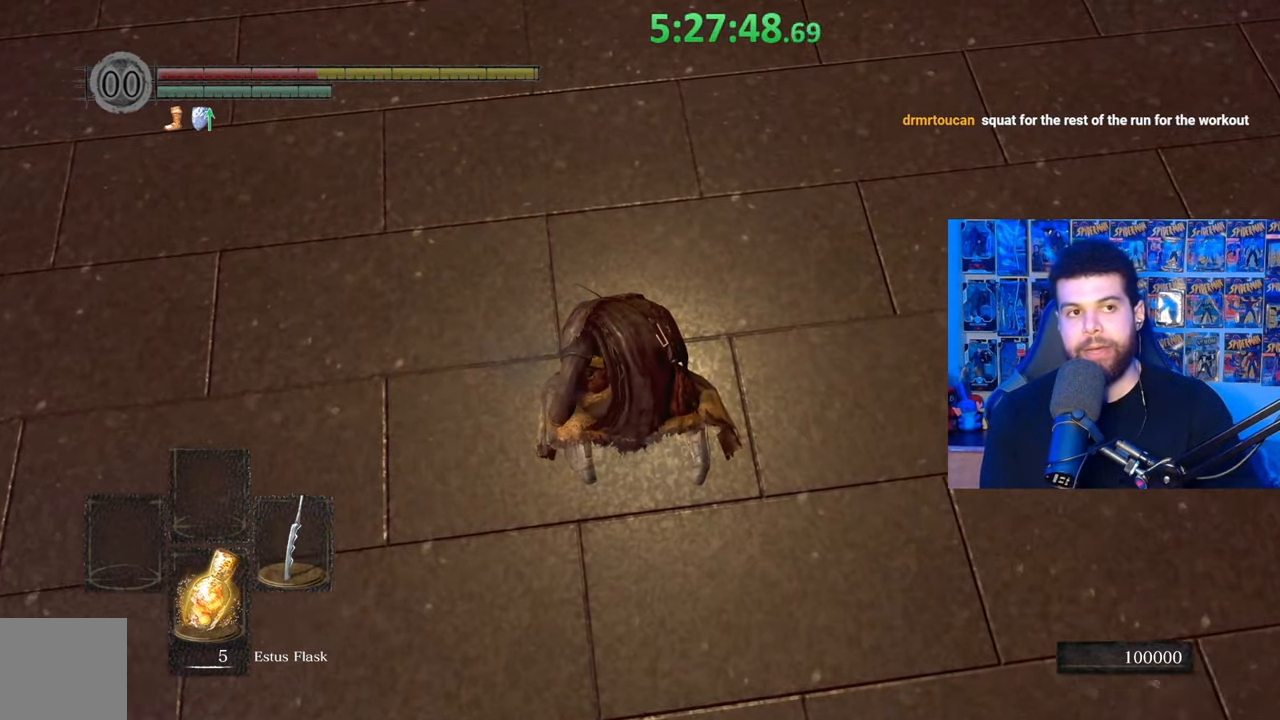
{"buttons": [], "left_stick": "up", "right_stick": "center", "events": [[17, "left_stick", "up"], [33, "right_stick", "center"], [183, "right_stick", "up"], [283, "right_stick", "center"]]}
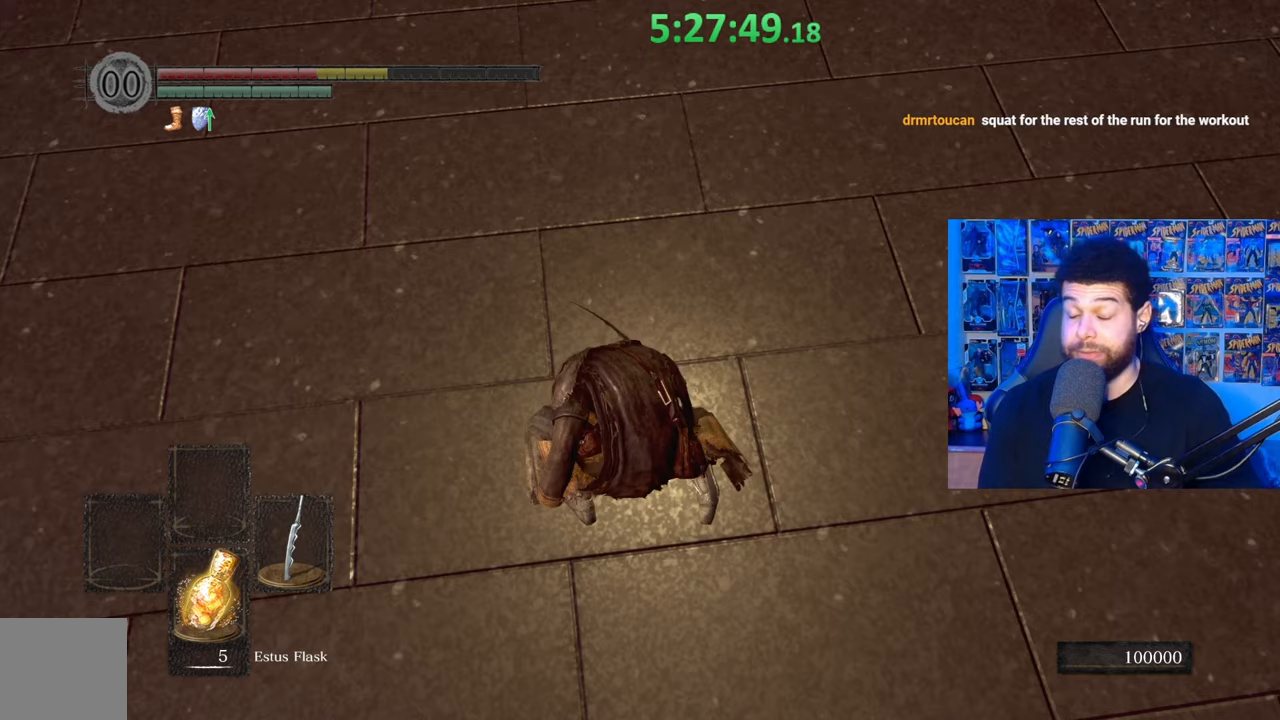
{"buttons": [], "left_stick": "up", "right_stick": "center", "events": []}
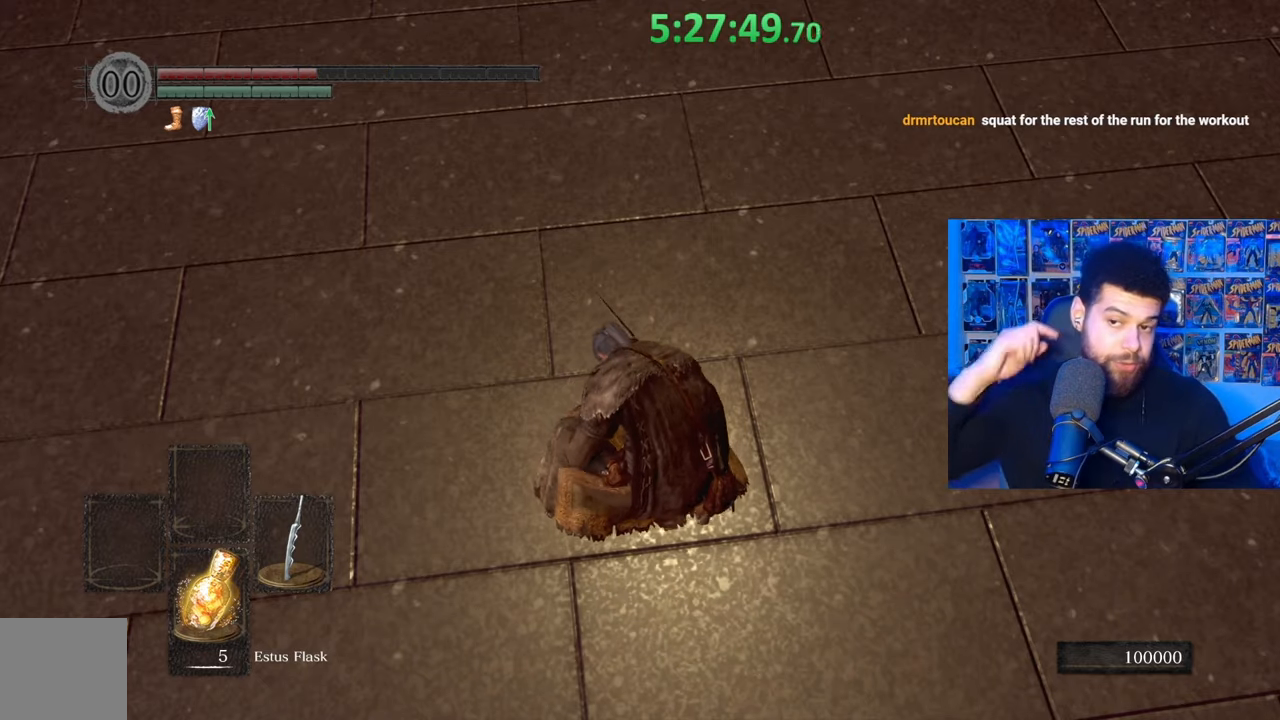
{"buttons": [], "left_stick": "up", "right_stick": "center", "events": []}
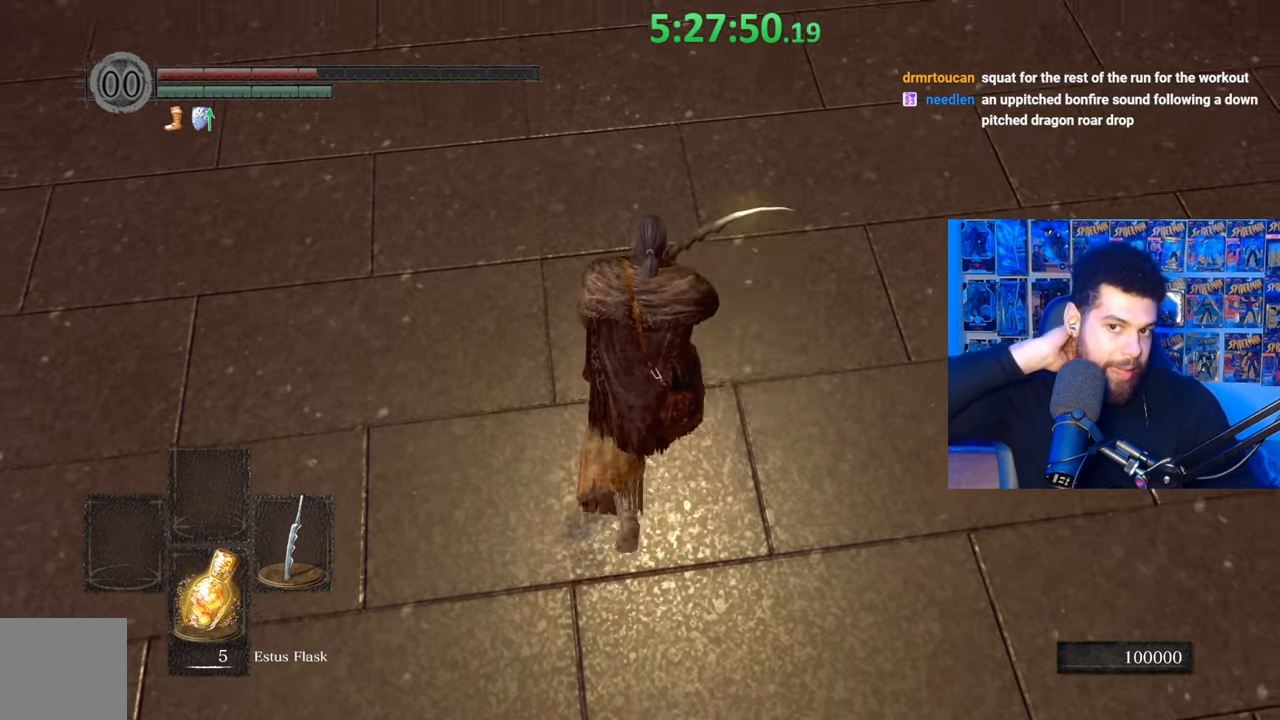
{"buttons": [], "left_stick": "up", "right_stick": "center", "events": []}
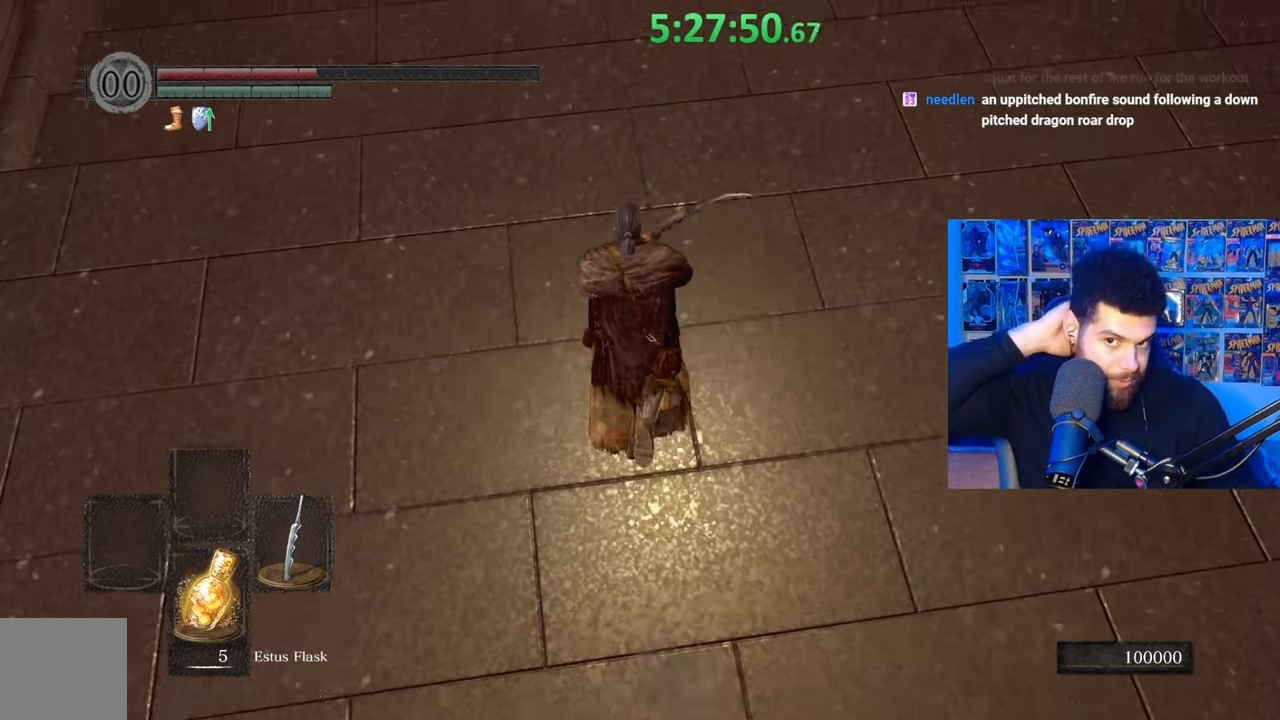
{"buttons": [], "left_stick": "up-left", "right_stick": "center", "events": [[333, "left_stick", "up-left"]]}
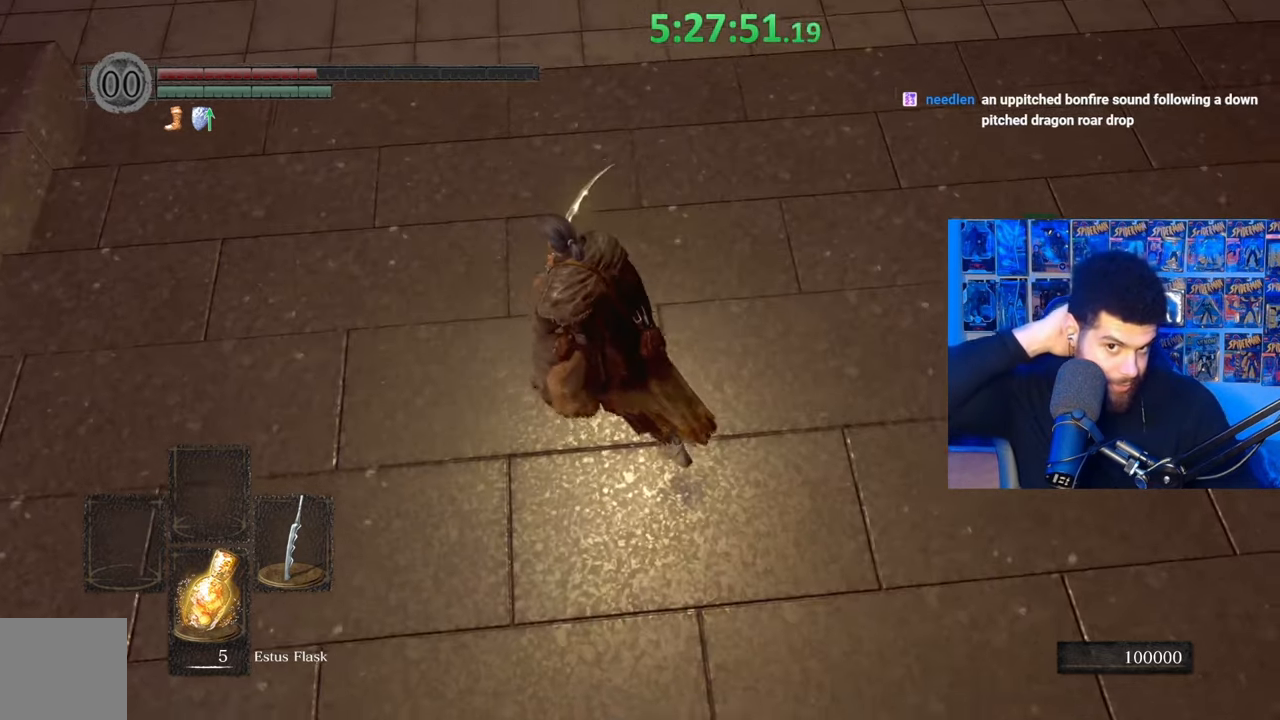
{"buttons": [], "left_stick": "up", "right_stick": "center", "events": [[133, "left_stick", "up"]]}
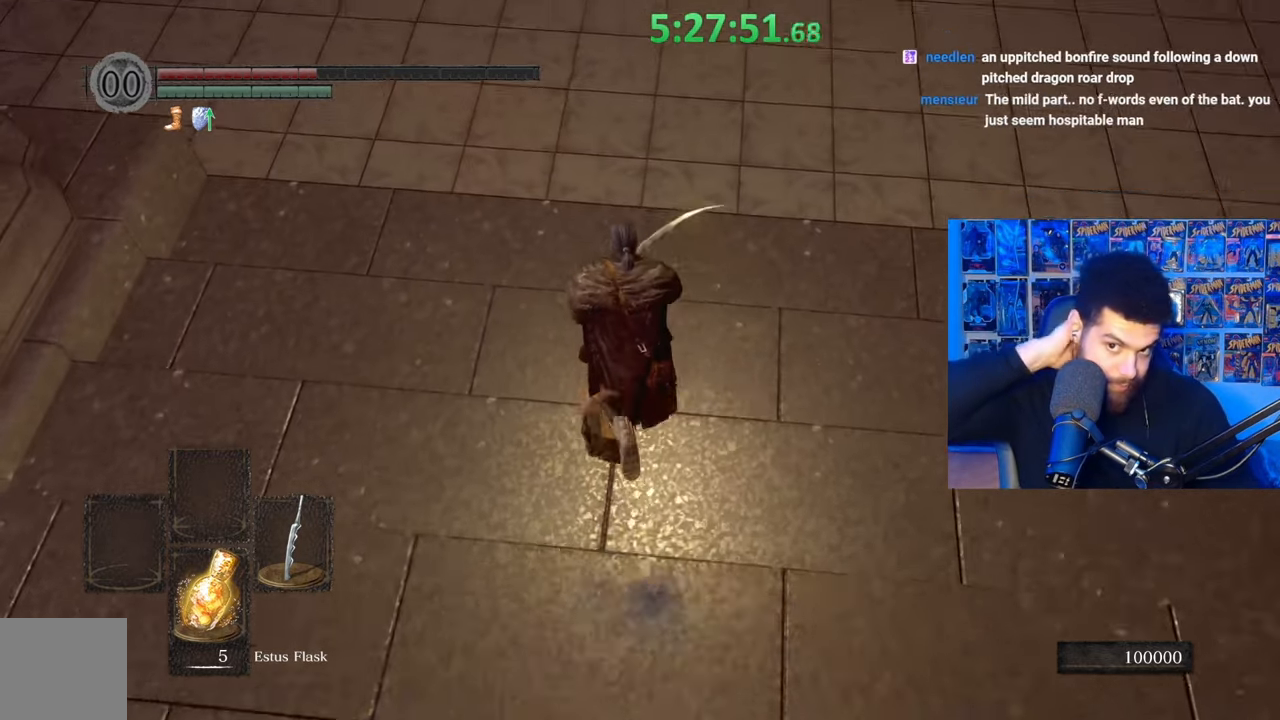
{"buttons": [], "left_stick": "up", "right_stick": "center", "events": []}
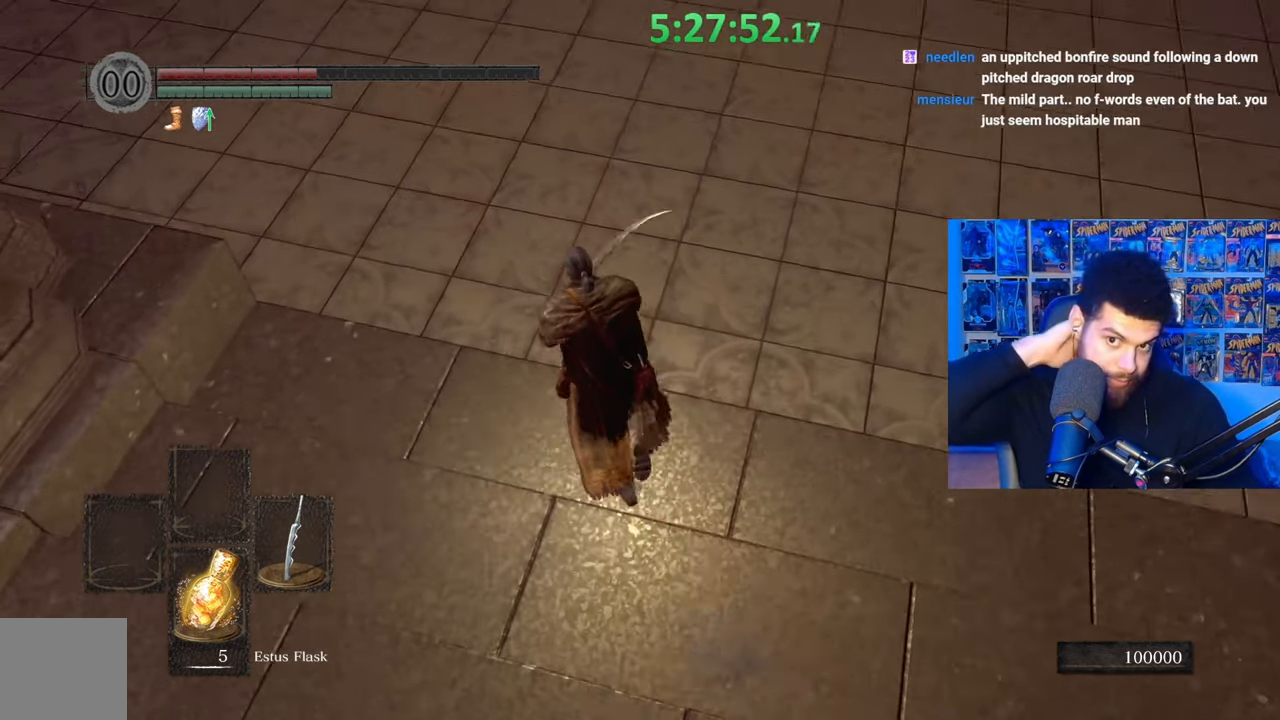
{"buttons": [], "left_stick": "up-right", "right_stick": "center", "events": [[383, "left_stick", "up-right"]]}
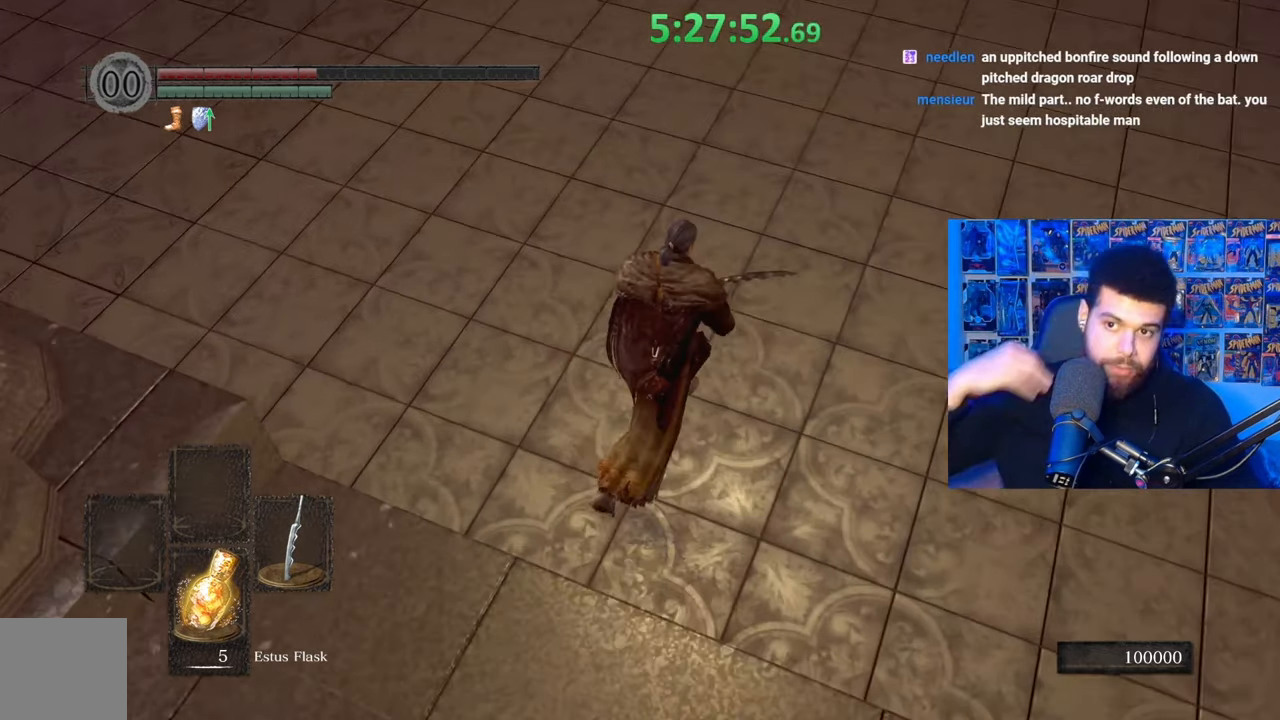
{"buttons": [], "left_stick": "up", "right_stick": "center", "events": [[83, "left_stick", "up"]]}
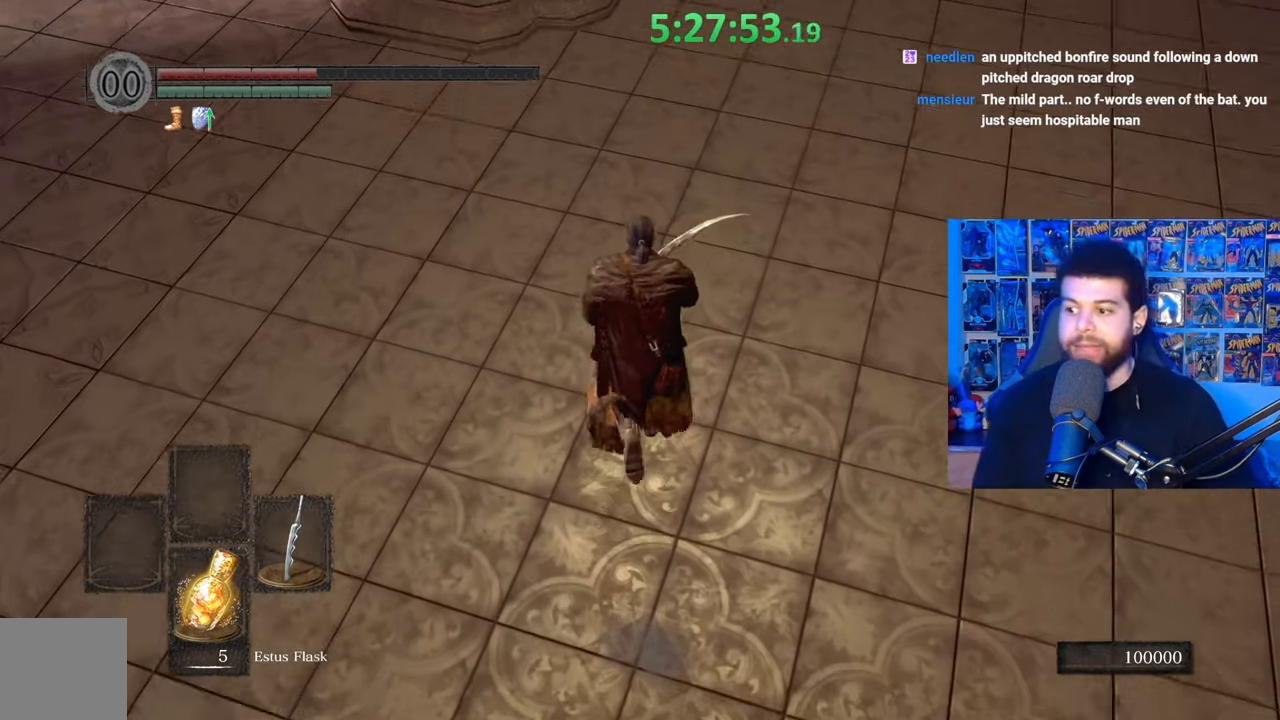
{"buttons": [], "left_stick": "up", "right_stick": "center", "events": [[283, "right_stick", "up-left"], [383, "right_stick", "center"]]}
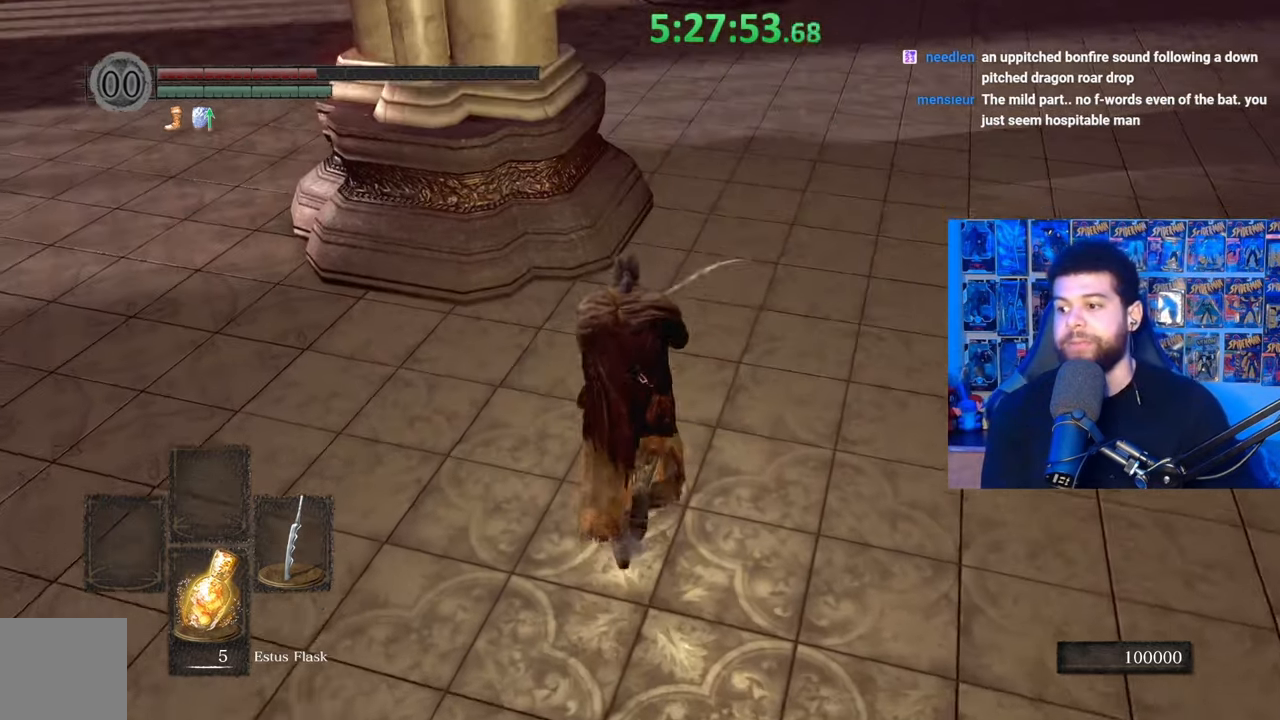
{"buttons": ["B"], "left_stick": "up-left", "right_stick": "center", "events": [[17, "right_stick", "up-right"], [83, "right_stick", "center"], [167, "B", "down"], [333, "left_stick", "up-left"]]}
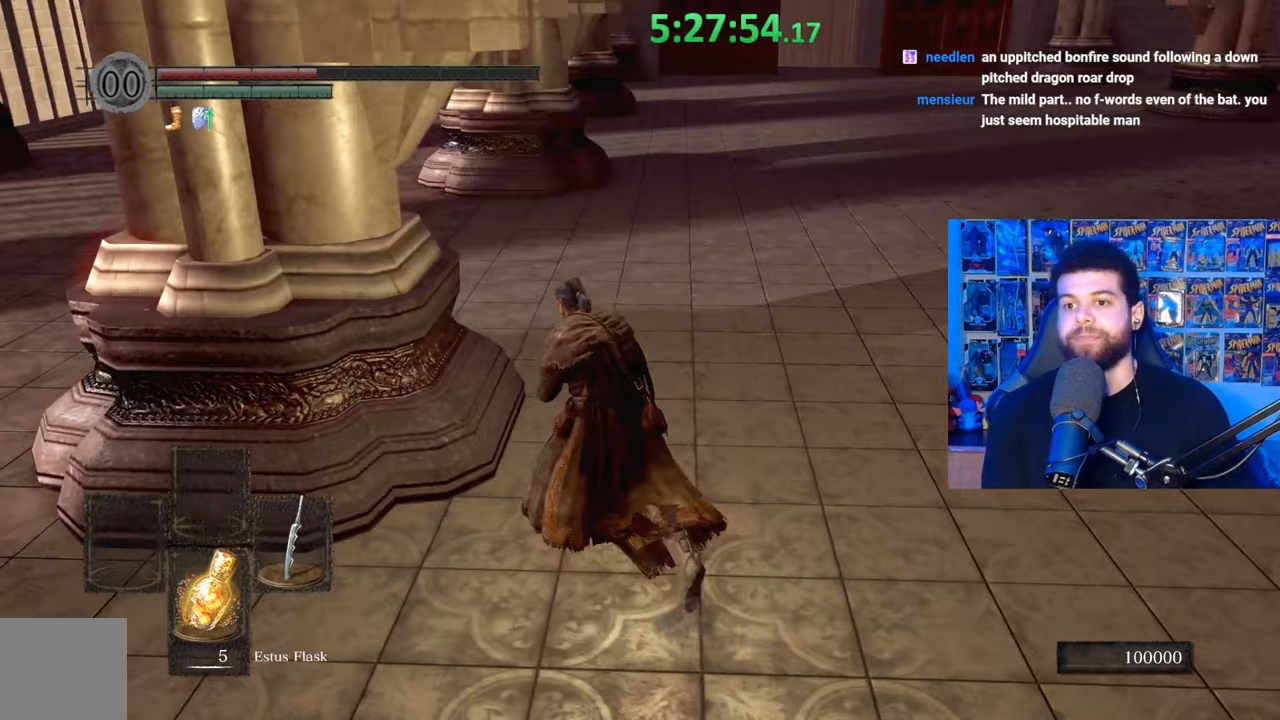
{"buttons": ["B"], "left_stick": "up", "right_stick": "down-right", "events": [[17, "left_stick", "up"], [117, "right_stick", "up"], [133, "left_stick", "up-right"], [283, "right_stick", "center"], [383, "right_stick", "down-right"], [417, "left_stick", "up"]]}
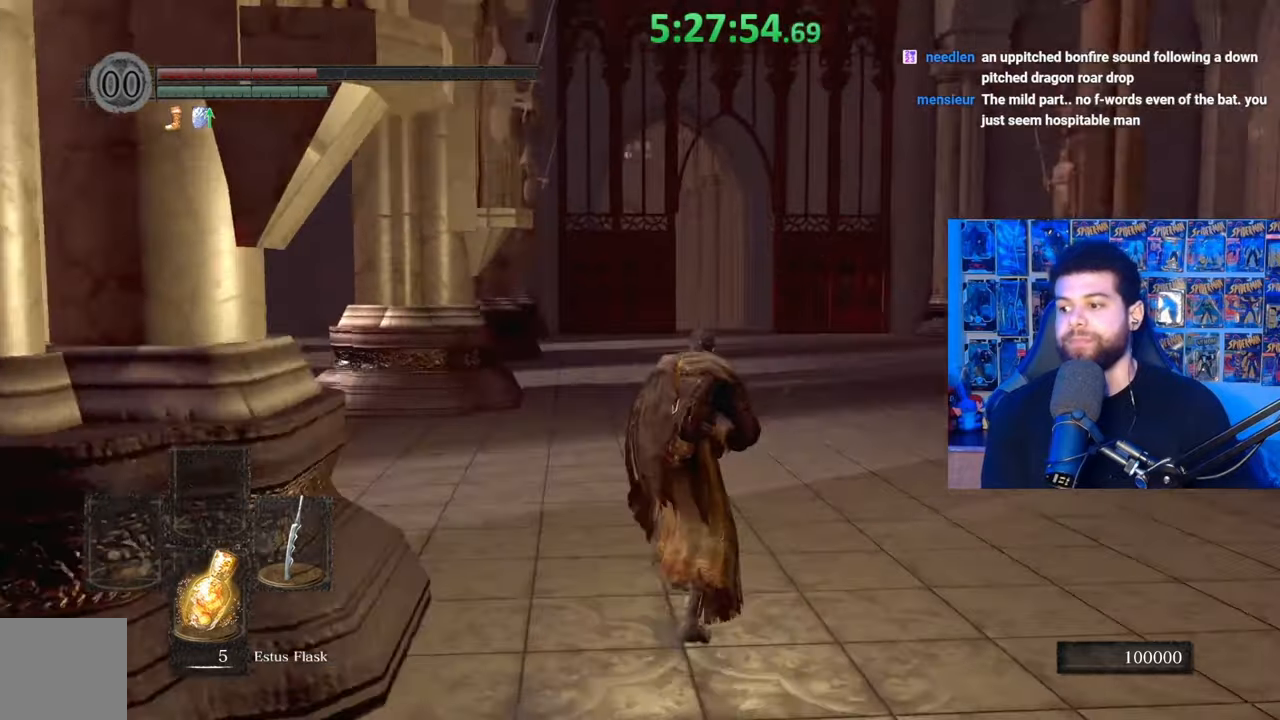
{"buttons": ["B"], "left_stick": "up", "right_stick": "down", "events": [[17, "right_stick", "center"], [433, "right_stick", "down"]]}
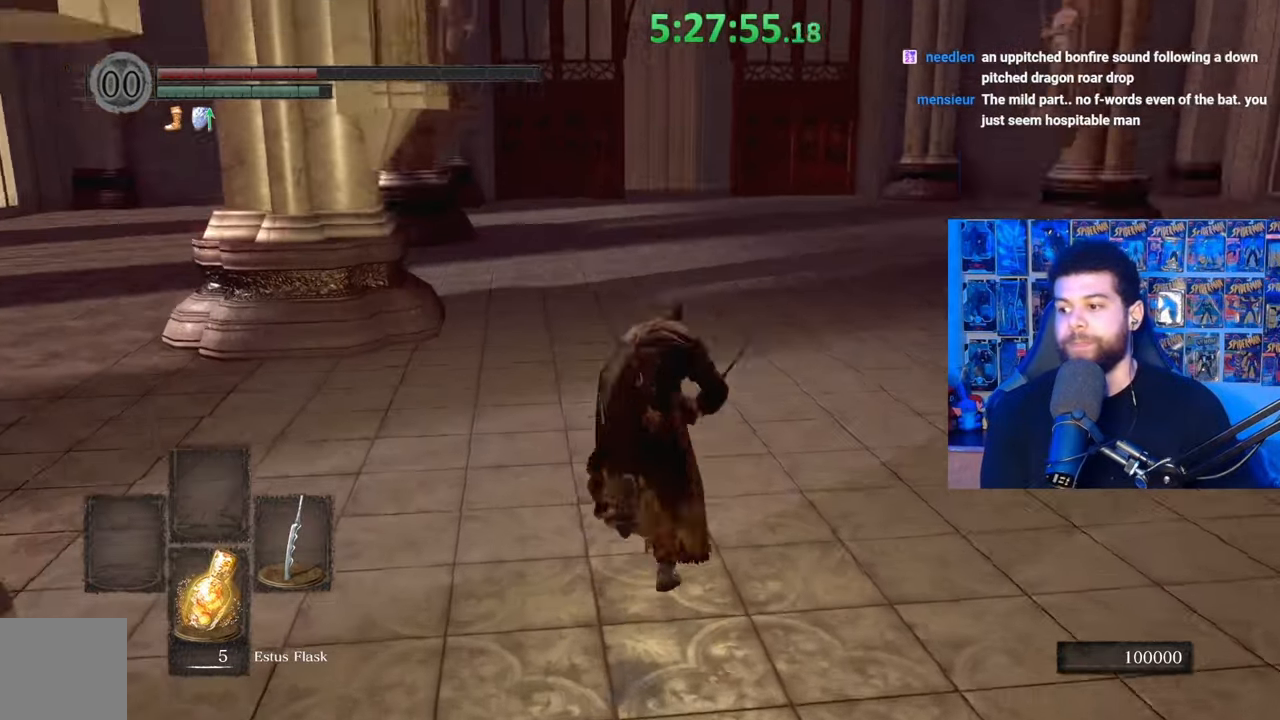
{"buttons": ["B"], "left_stick": "up", "right_stick": "center", "events": [[33, "right_stick", "center"]]}
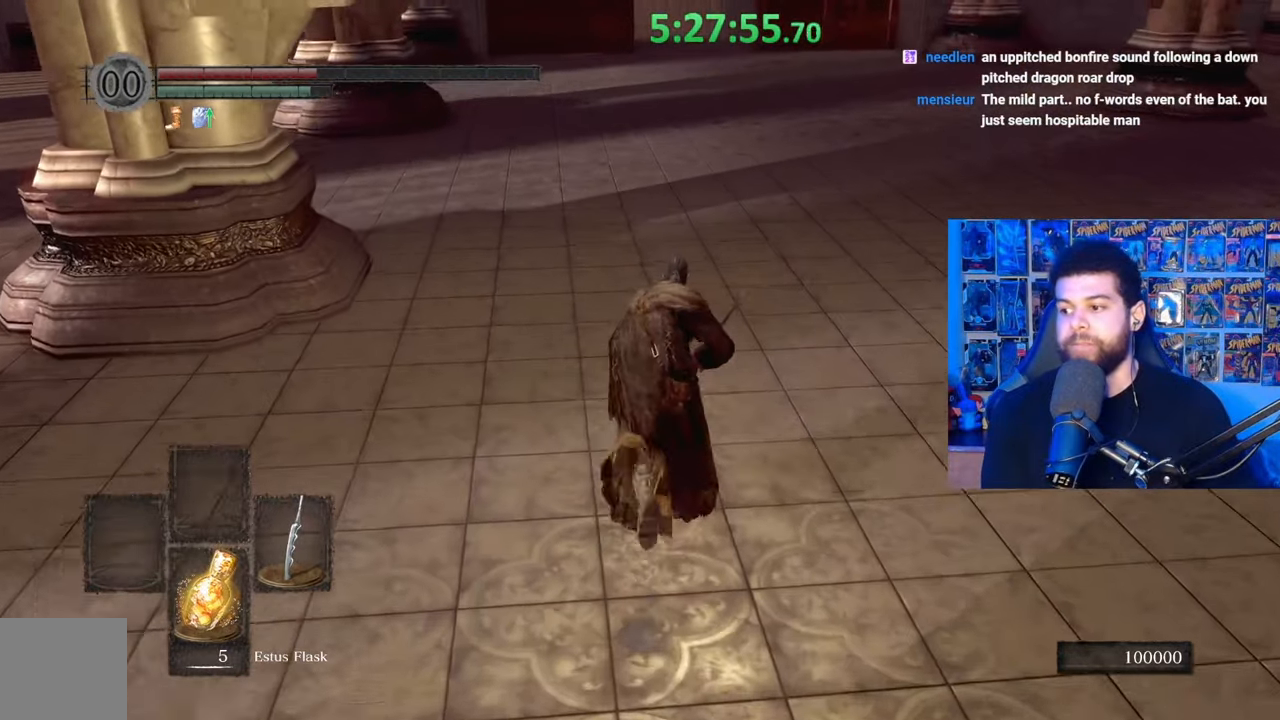
{"buttons": ["B"], "left_stick": "up", "right_stick": "center", "events": [[233, "B", "up"], [333, "B", "down"]]}